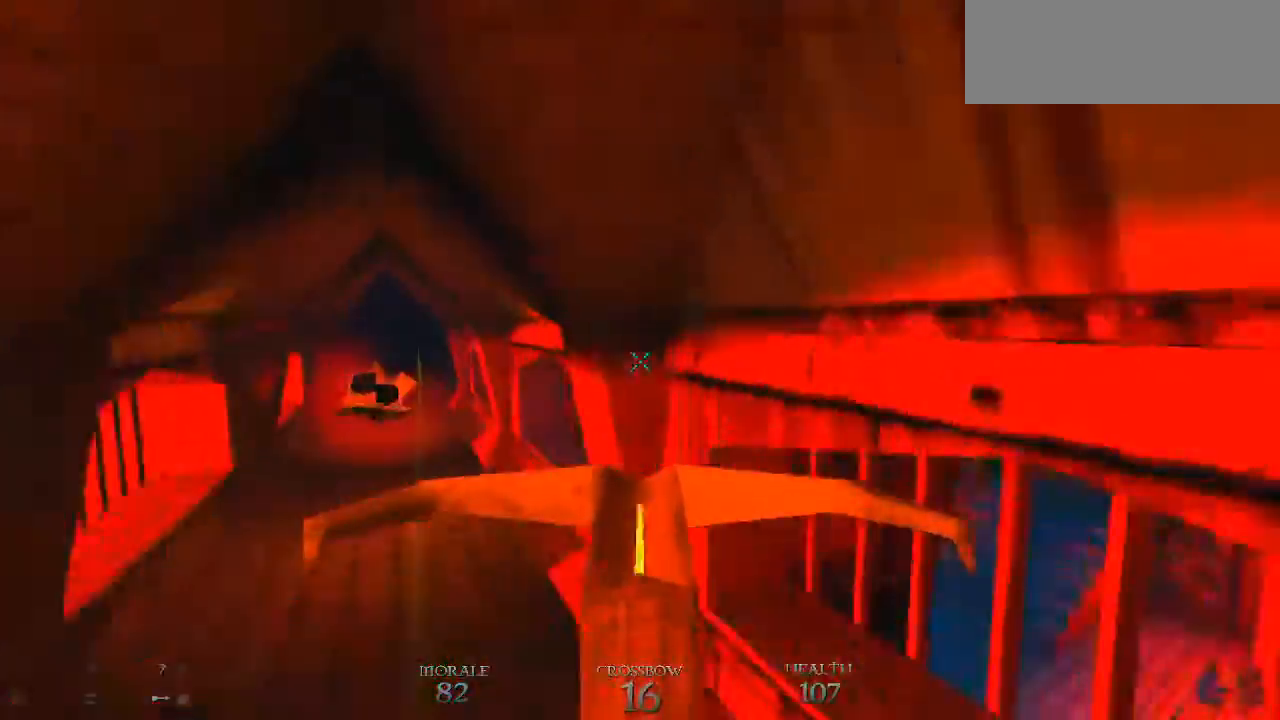
Gameplay with keyboard and mouse; each line is a JSON object with the keys and mouse buttons held at the frame after it. "events" lists presses ("down") and releases ("up") of "a", "alt", "ctrl", "d", "e", "f", "q", "r", "s", "shift", "space", "tab", "w", "mouse_left", "mouse_middle", "mouse_right", "mouse_mb4", "mouse_mb5", "mouse_wheel_up" and "mouse_wheel_down" between this image and that frame as [ms after this image, input, new state], when the widget could be followed in between. "mouse_left", "mouse_middle", "mouse_right", "mouse_mb4", "mouse_mb5", "mouse_wheel_up", "mouse_wheel_down" = the "left", "middle", "right", "mb4", "mb5", "wheel_up", "wheel_down" buttons of the "mouse" list. No other keys are recorded. Mouse movement is not recorded.
{"keys": ["a", "space", "w"], "mouse": [], "events": [[233, "space", "down"]]}
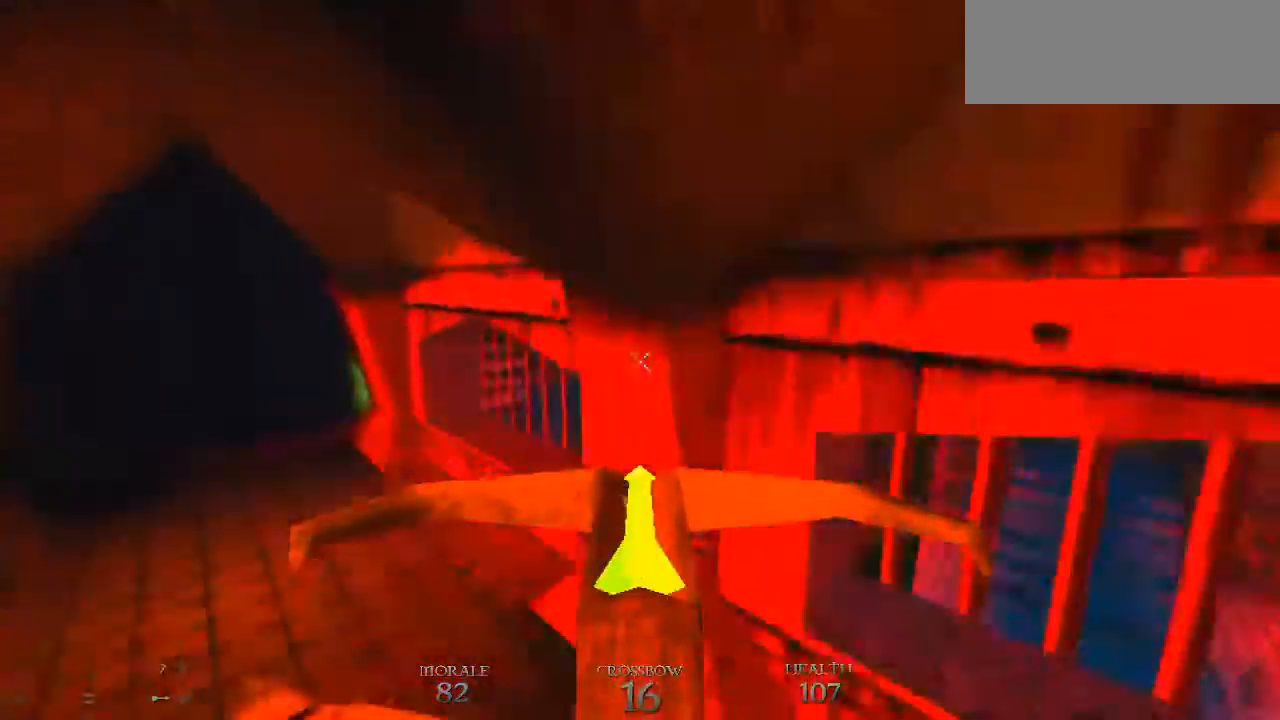
{"keys": ["a", "space", "w"], "mouse": [], "events": [[167, "space", "up"], [400, "space", "down"]]}
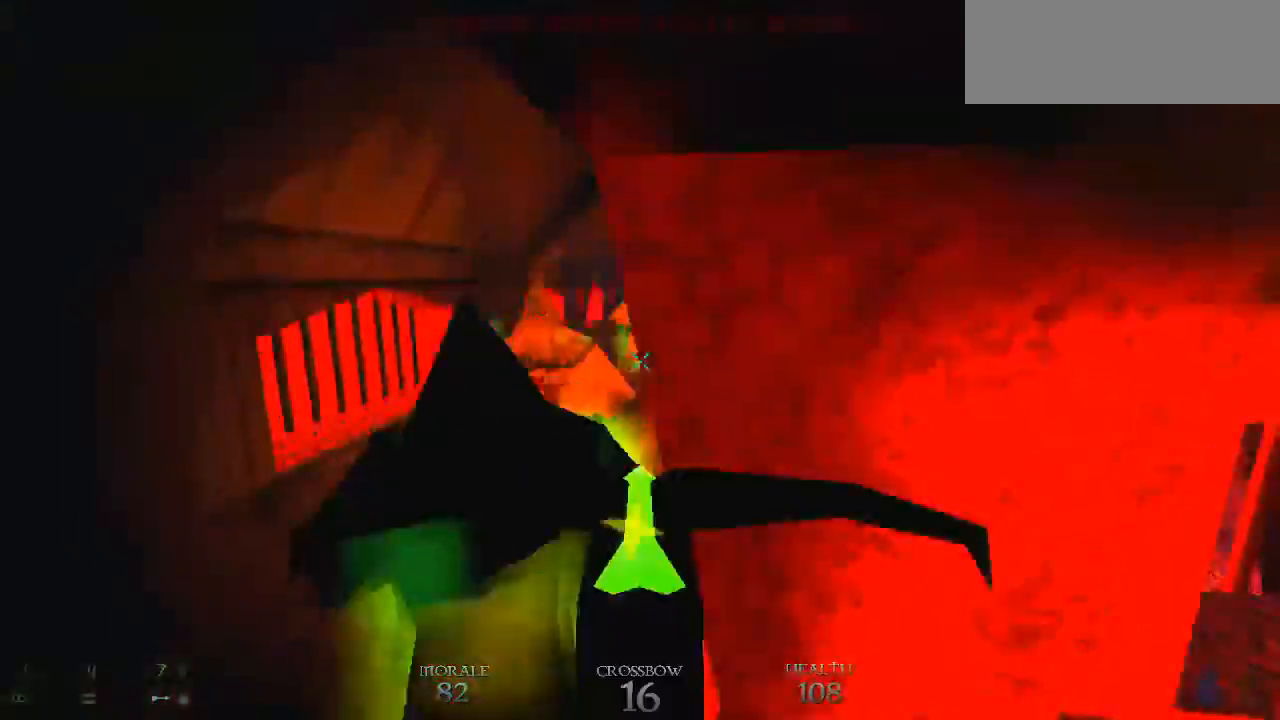
{"keys": ["a", "w"], "mouse": [], "events": [[33, "a", "up"], [33, "w", "up"], [67, "mouse_left", "down"], [67, "space", "up"], [133, "d", "down"], [233, "mouse_left", "up"], [267, "d", "up"], [300, "w", "down"], [467, "a", "down"]]}
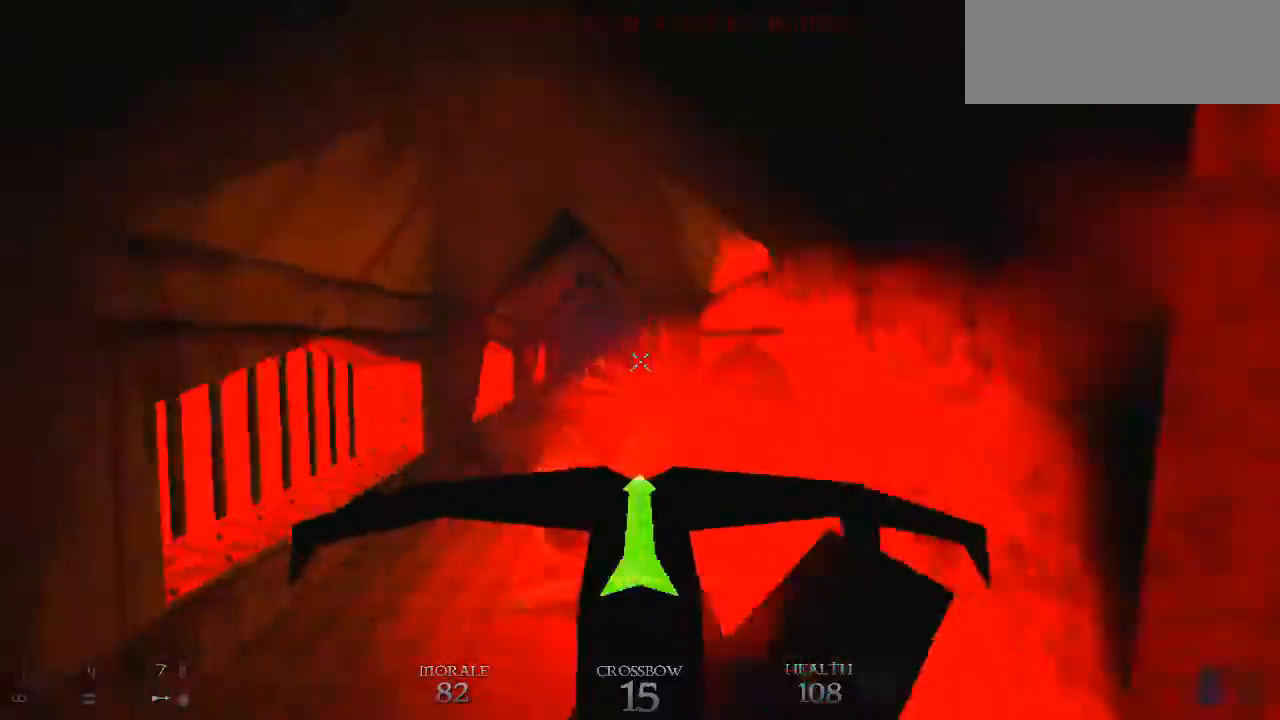
{"keys": ["a", "w"], "mouse": [], "events": [[100, "mouse_left", "down"], [100, "space", "down"], [133, "a", "up"], [233, "mouse_left", "up"], [333, "space", "up"], [367, "a", "down"]]}
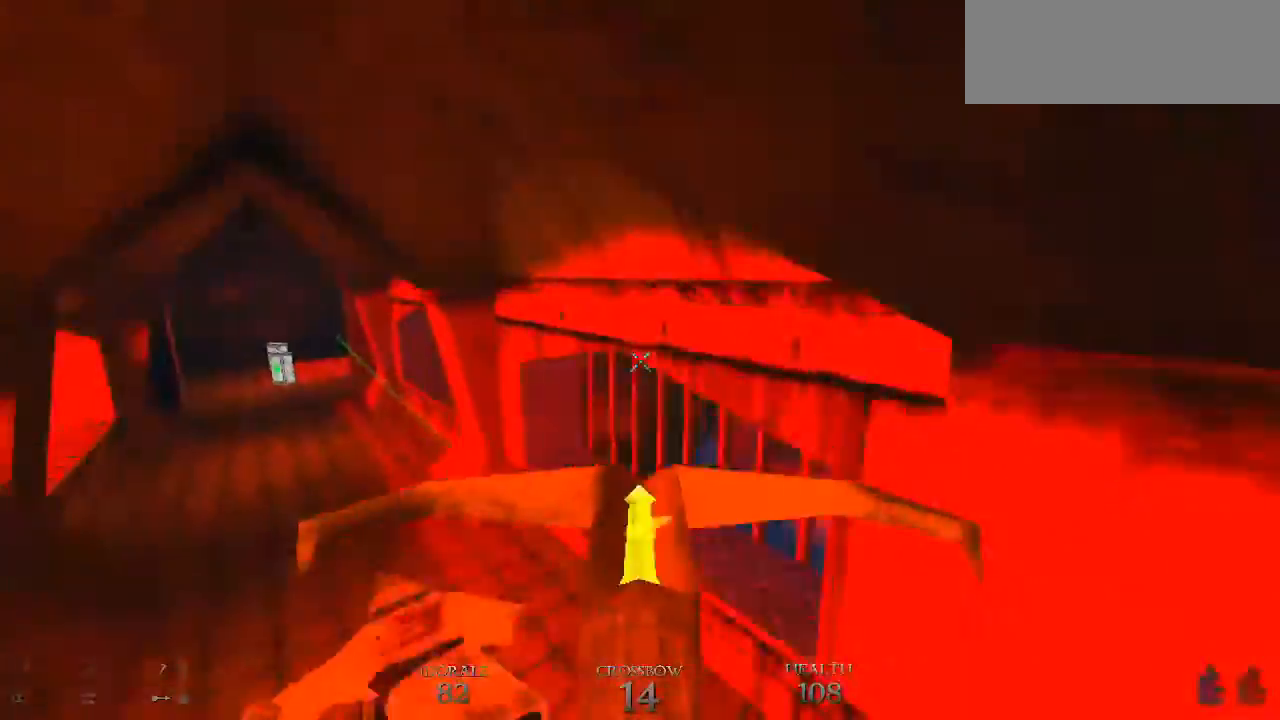
{"keys": ["a", "w"], "mouse": [], "events": [[167, "space", "down"], [267, "mouse_left", "down"], [400, "mouse_left", "up"], [500, "space", "up"]]}
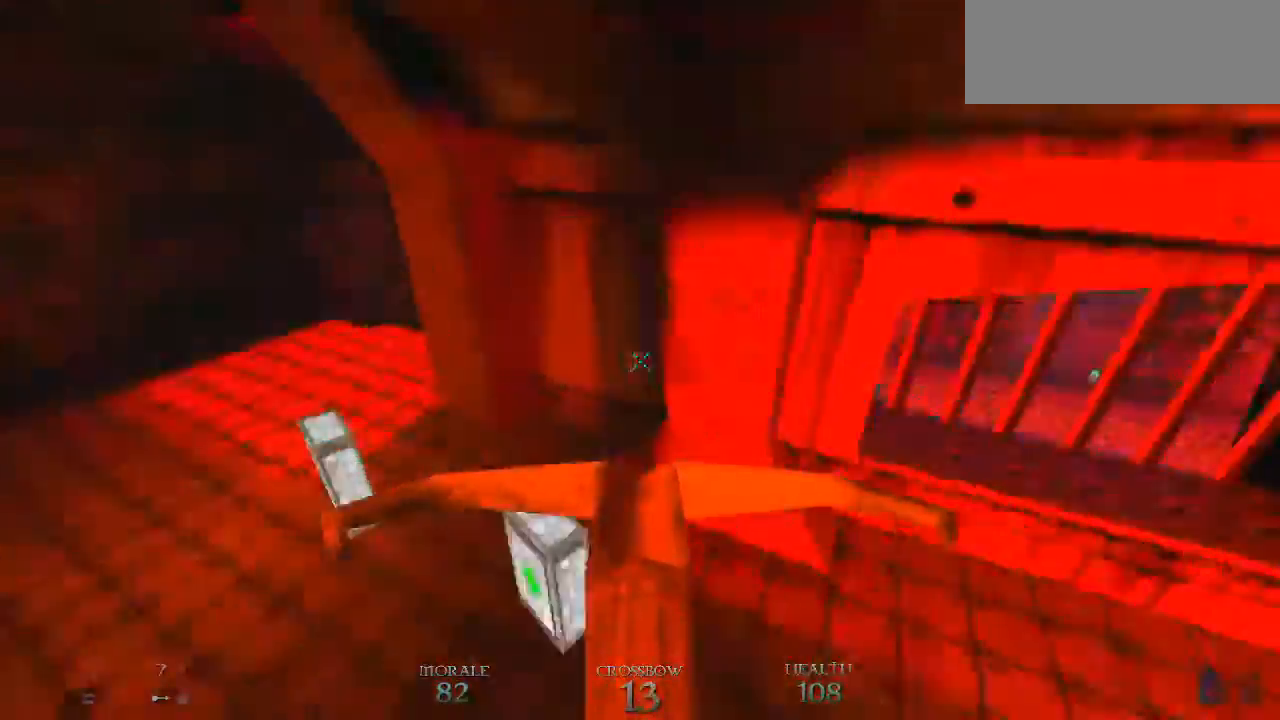
{"keys": ["a", "space", "w"], "mouse": [], "events": [[267, "mouse_left", "down"], [267, "space", "down"], [467, "mouse_left", "up"]]}
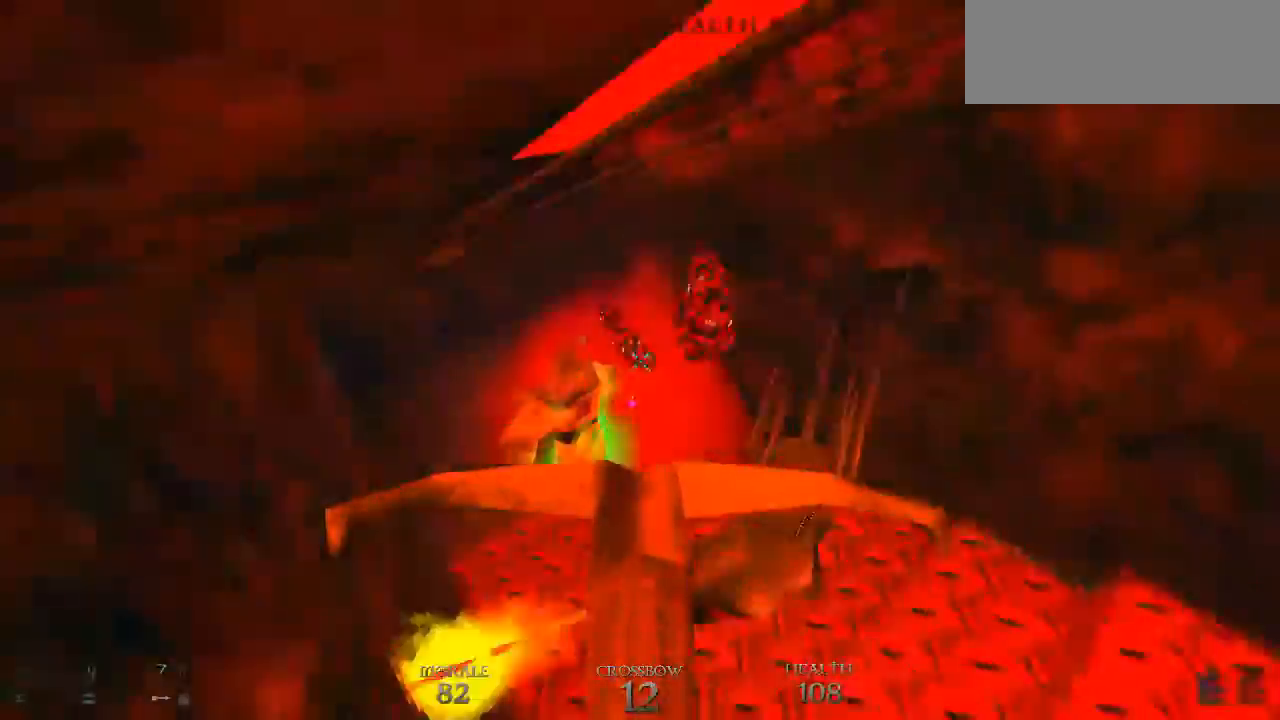
{"keys": [], "mouse": ["left"], "events": [[100, "space", "up"], [133, "w", "up"], [267, "a", "up"], [267, "s", "down"], [367, "mouse_left", "down"], [467, "s", "up"]]}
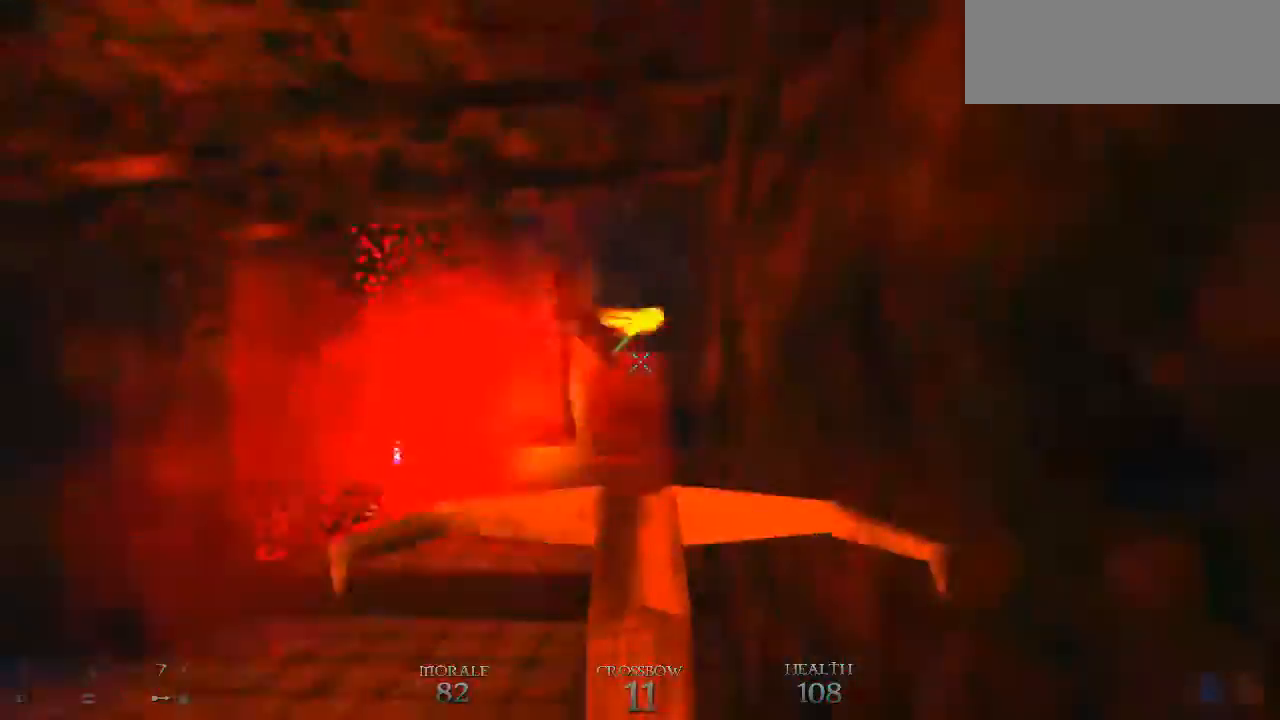
{"keys": ["a", "s"], "mouse": ["left"], "events": [[33, "mouse_left", "up"], [100, "w", "down"], [167, "a", "down"], [300, "w", "up"], [333, "a", "up"], [333, "s", "down"], [400, "a", "down"], [400, "mouse_left", "down"]]}
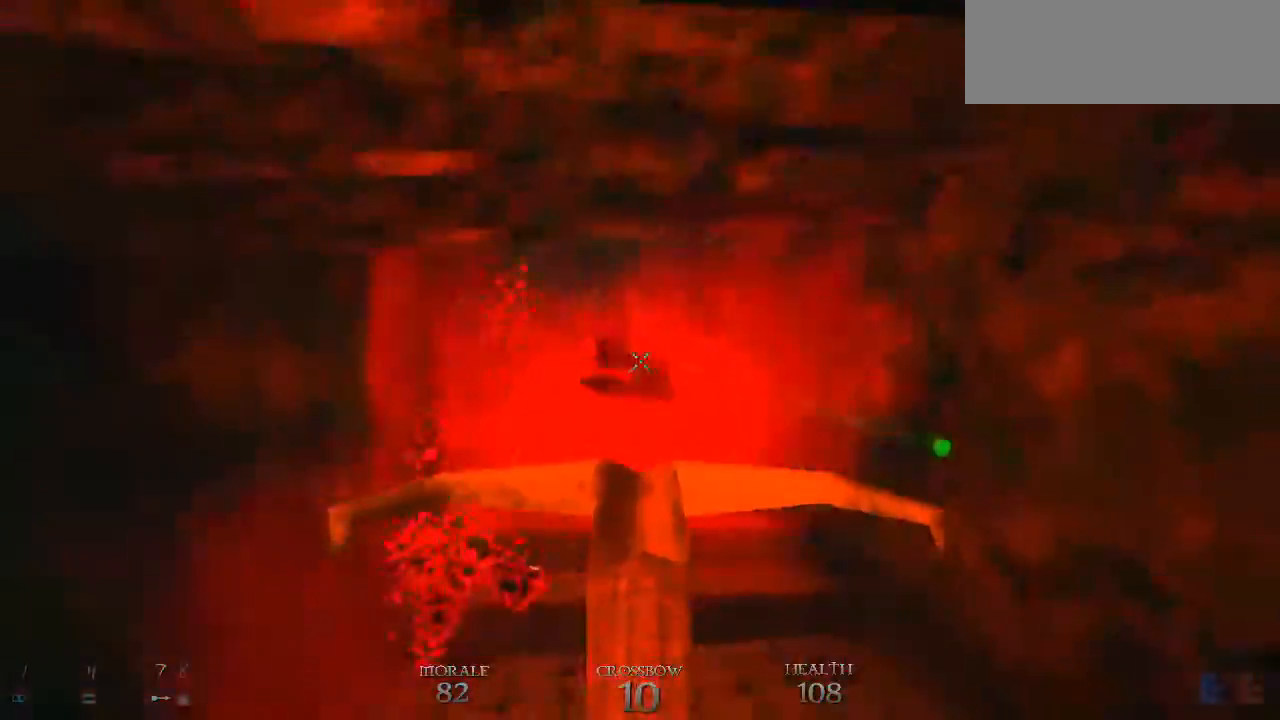
{"keys": ["w"], "mouse": [], "events": [[33, "space", "down"], [133, "mouse_left", "up"], [300, "s", "up"], [300, "space", "up"], [500, "a", "up"], [500, "w", "down"]]}
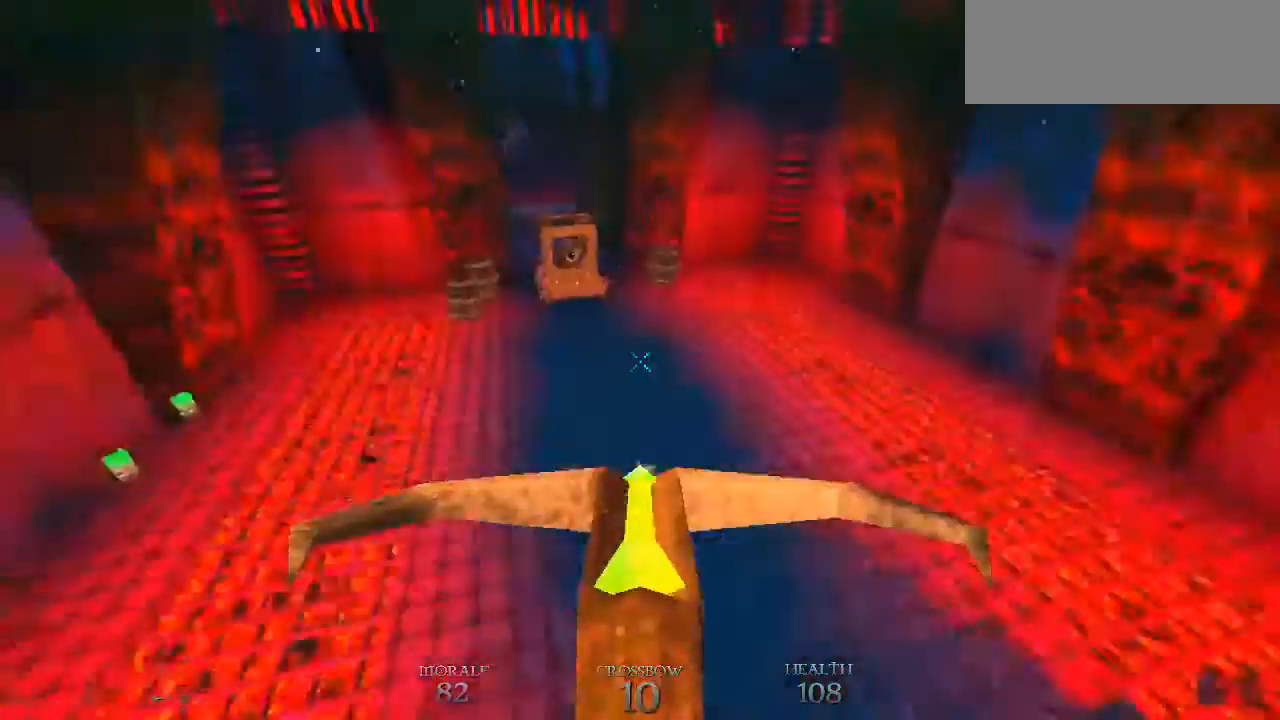
{"keys": ["d", "space", "w"], "mouse": [], "events": [[133, "d", "down"], [133, "mouse_wheel_up", "down"], [133, "space", "down"], [367, "space", "up"], [433, "mouse_wheel_up", "up"], [467, "space", "down"]]}
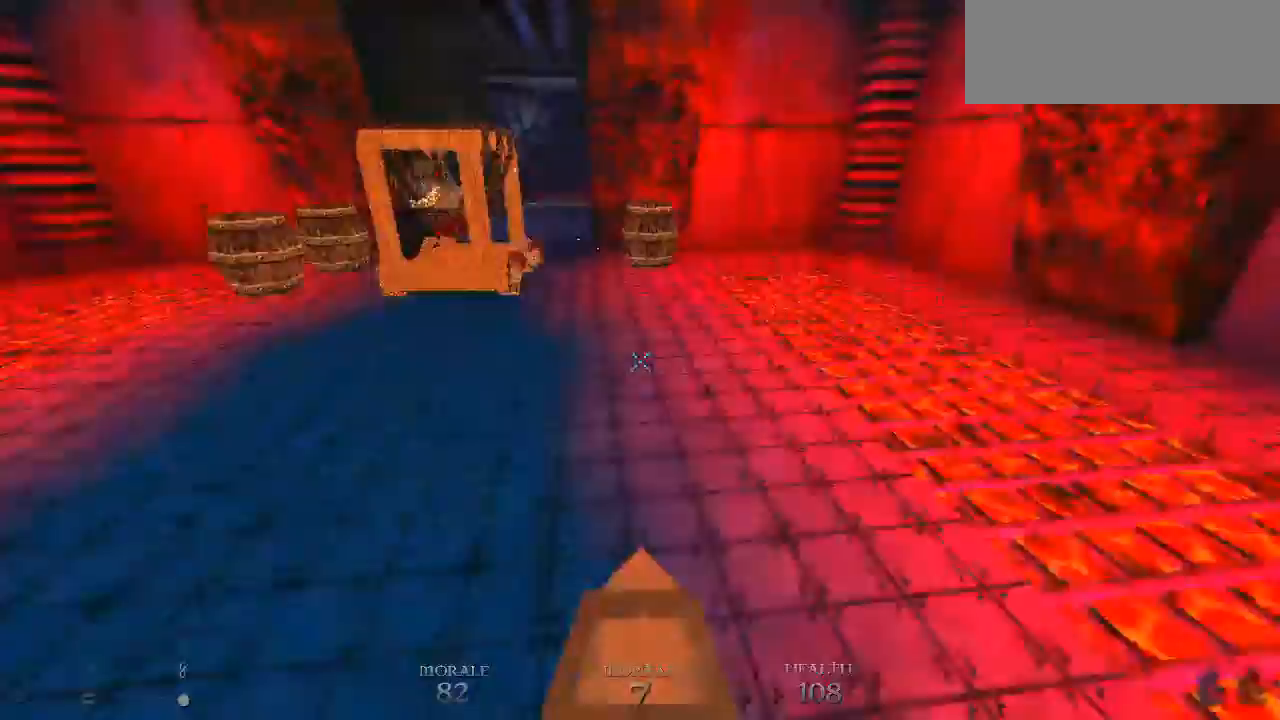
{"keys": ["d", "space"], "mouse": [], "events": [[167, "mouse_wheel_up", "down"], [167, "w", "up"], [200, "space", "up"], [433, "mouse_wheel_up", "up"], [500, "space", "down"]]}
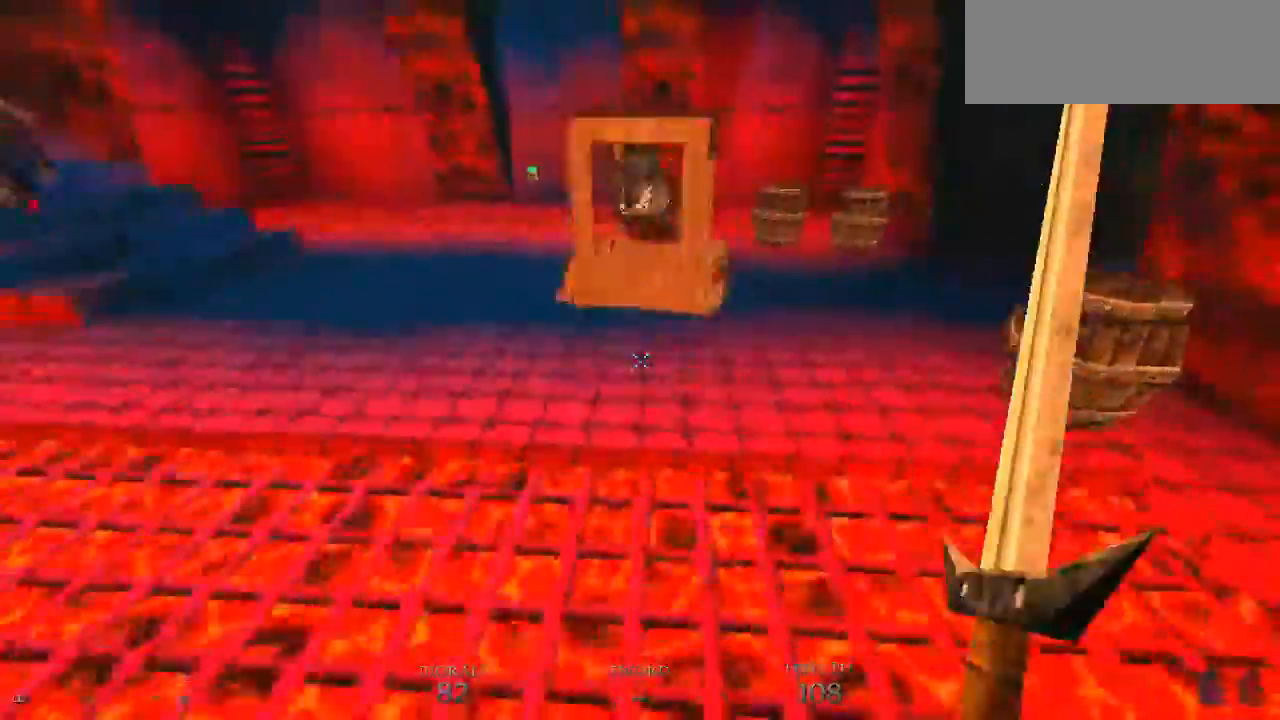
{"keys": ["w"], "mouse": ["left"], "events": [[33, "mouse_left", "down"], [33, "w", "down"], [267, "d", "up"], [267, "space", "up"], [300, "w", "up"], [467, "w", "down"]]}
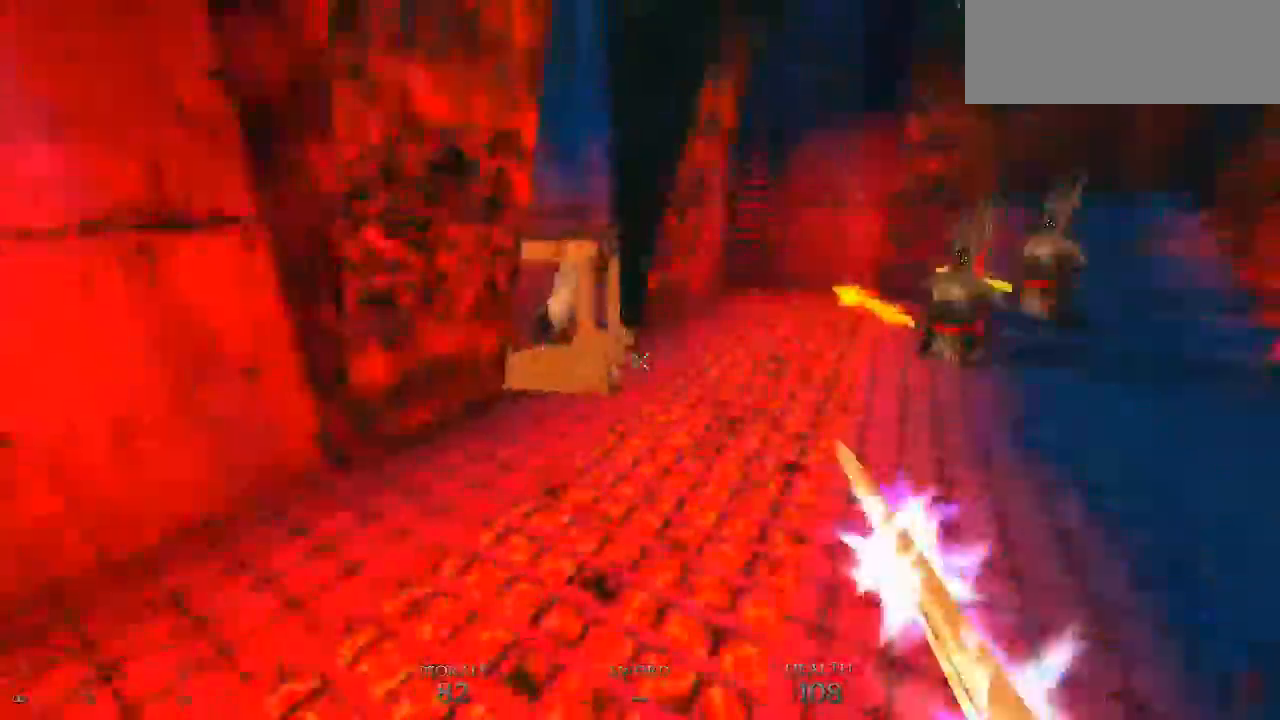
{"keys": ["d", "w"], "mouse": ["left"], "events": [[33, "a", "down"], [200, "a", "up"], [333, "d", "down"]]}
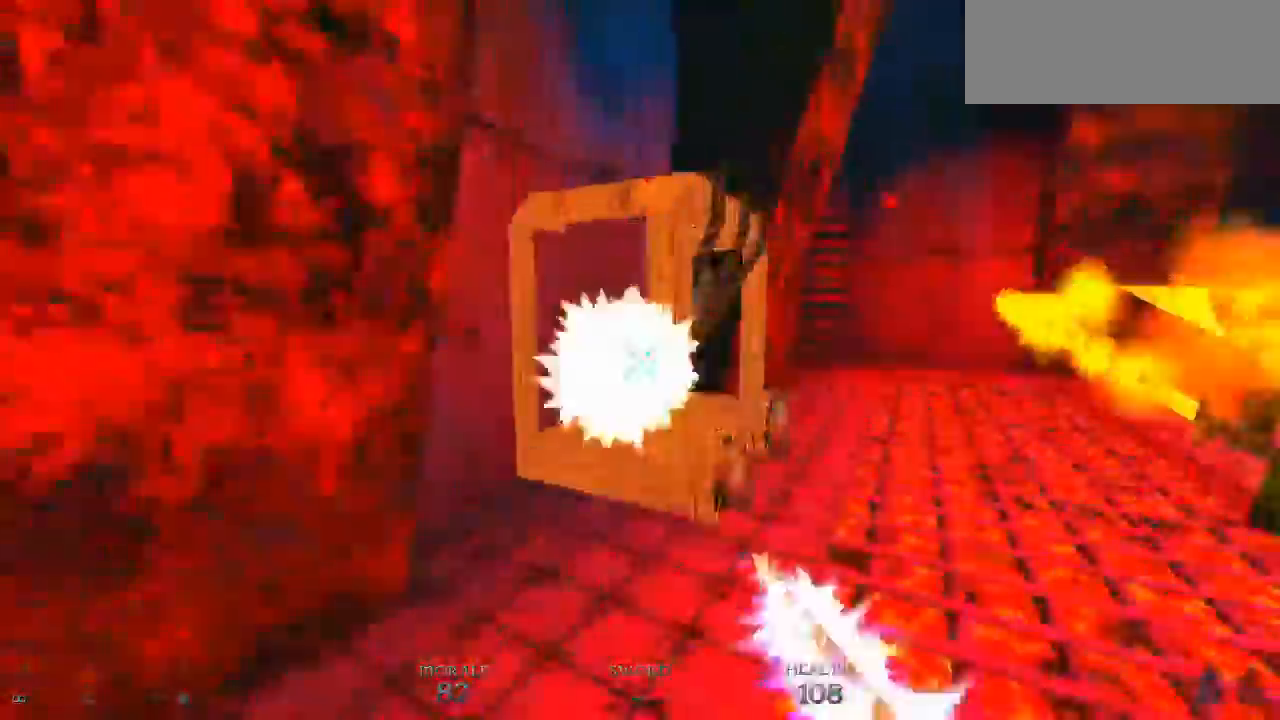
{"keys": ["d", "s", "space"], "mouse": ["wheel_down"], "events": [[33, "d", "up"], [33, "mouse_left", "up"], [67, "d", "down"], [67, "space", "down"], [67, "w", "up"], [100, "s", "down"], [200, "space", "up"], [267, "mouse_wheel_down", "down"], [300, "space", "down"], [433, "space", "up"], [500, "space", "down"]]}
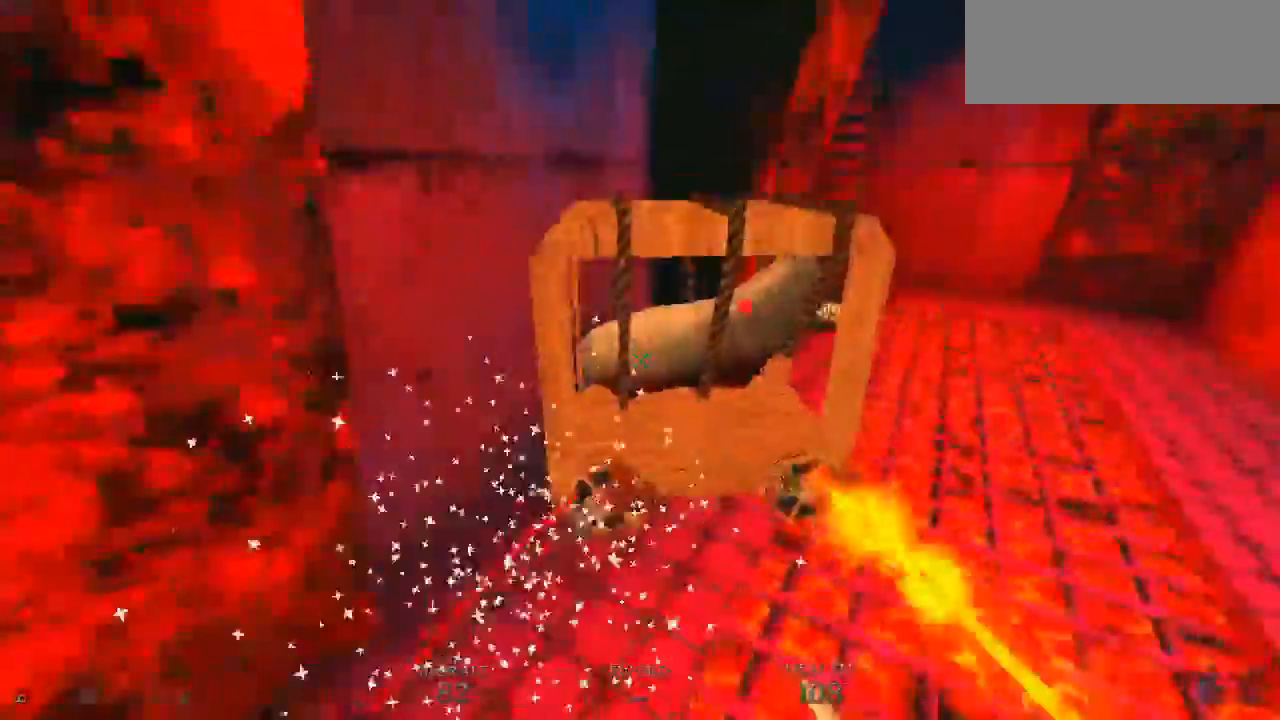
{"keys": ["d", "space", "w"], "mouse": [], "events": [[33, "mouse_wheel_down", "up"], [167, "space", "up"], [233, "s", "up"], [233, "space", "down"], [300, "mouse_left", "down"], [367, "space", "up"], [367, "w", "down"], [467, "mouse_left", "up"], [500, "space", "down"]]}
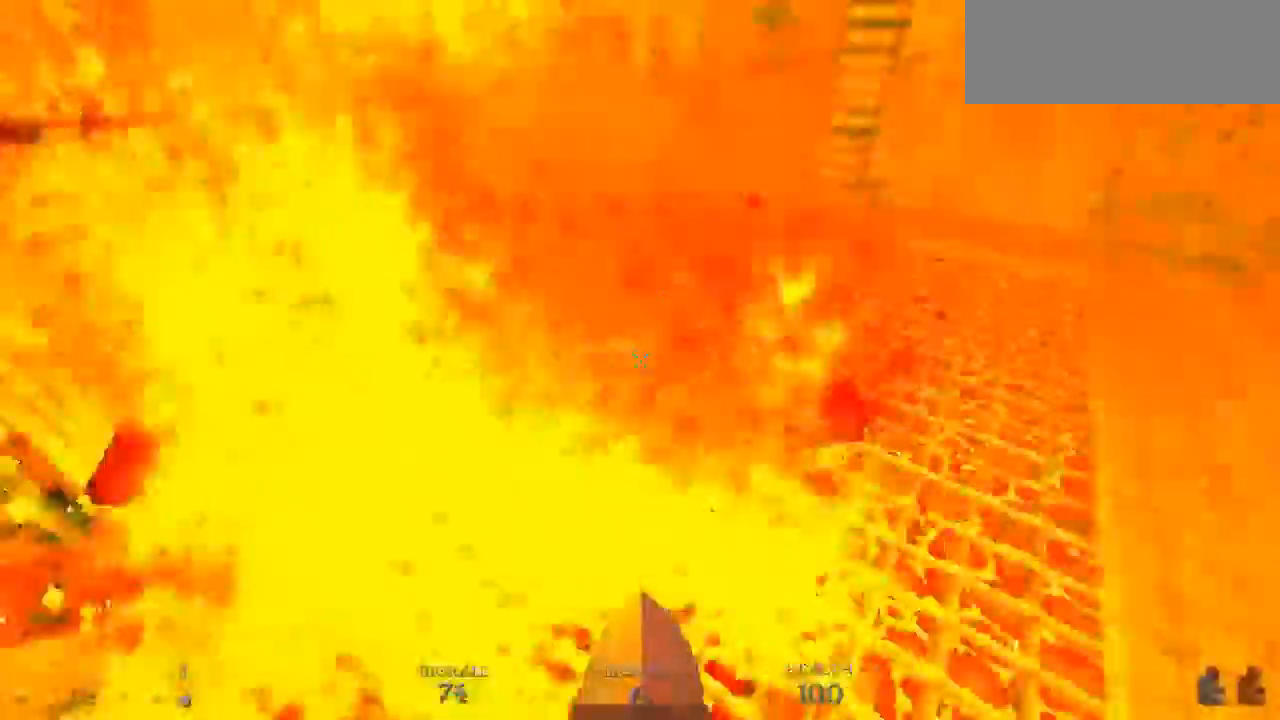
{"keys": ["a"], "mouse": []}
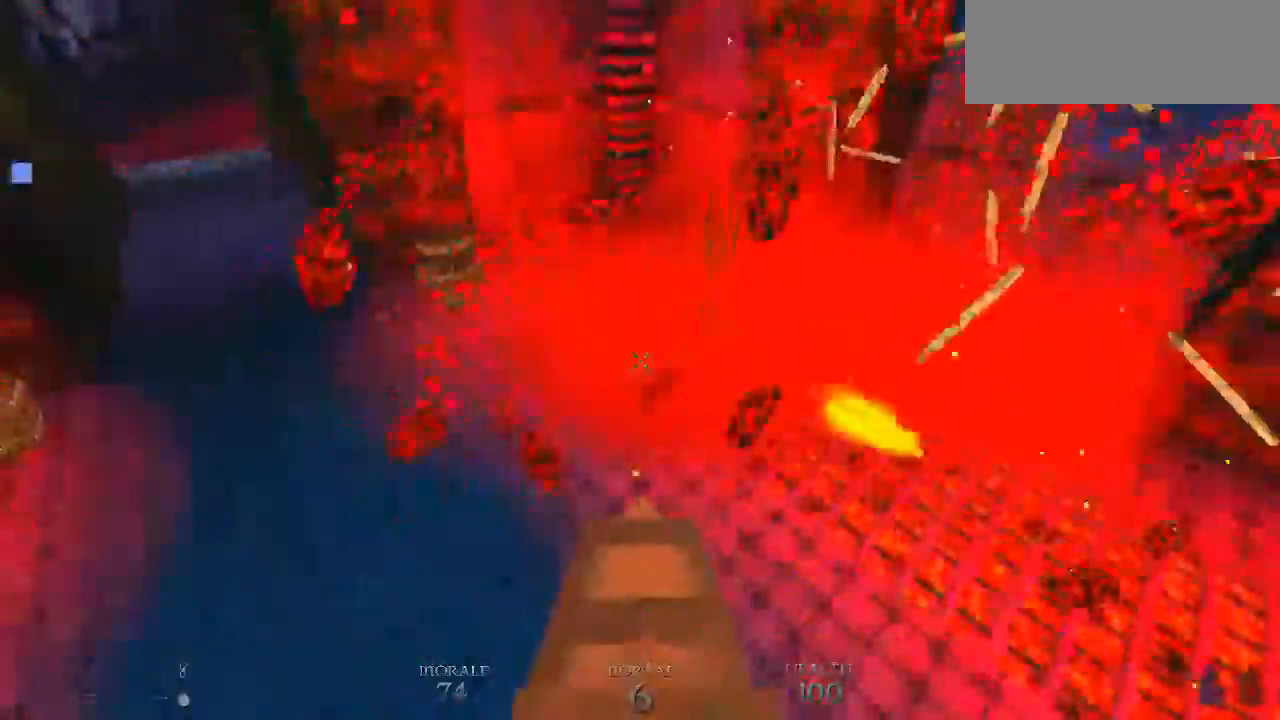
{"keys": ["s"], "mouse": ["left"], "events": [[33, "w", "down"], [167, "w", "up"], [300, "w", "down"], [333, "space", "down"], [433, "w", "up"], [500, "a", "up"], [500, "mouse_left", "down"], [500, "s", "down"], [500, "space", "up"]]}
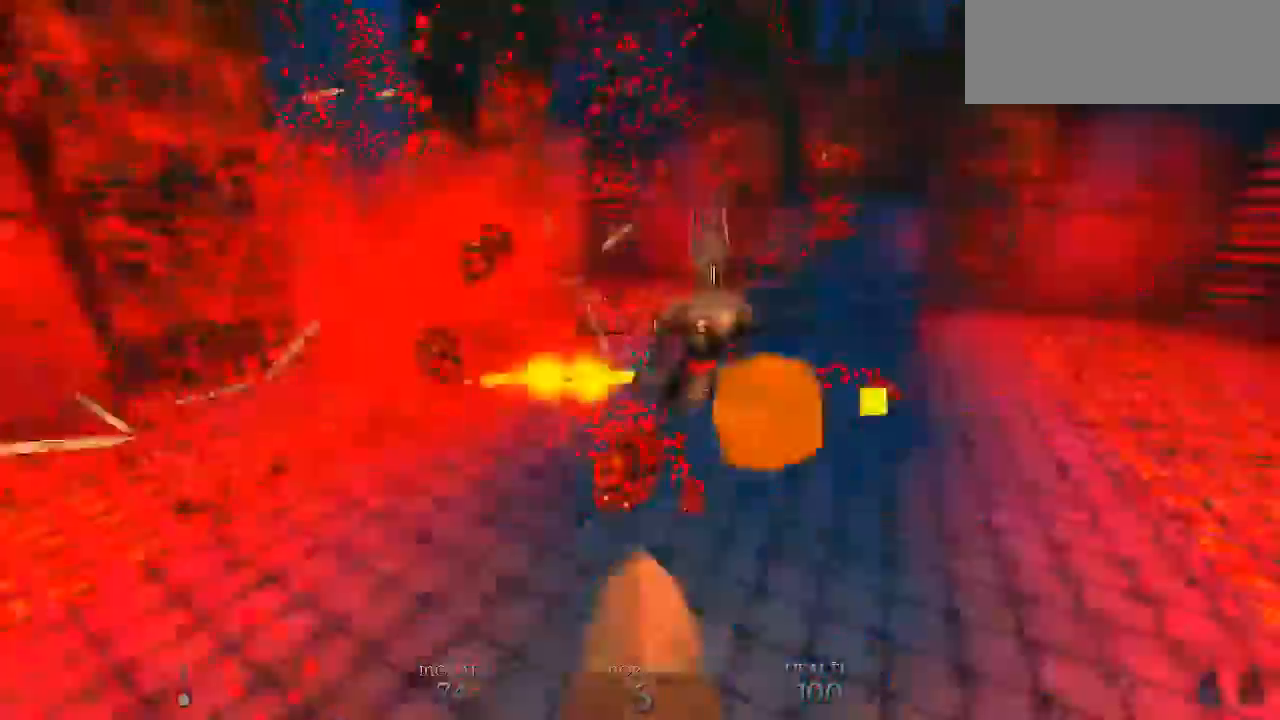
{"keys": ["w"], "mouse": [], "events": [[67, "a", "down"], [133, "mouse_left", "up"], [167, "a", "up"], [367, "s", "up"], [467, "w", "down"]]}
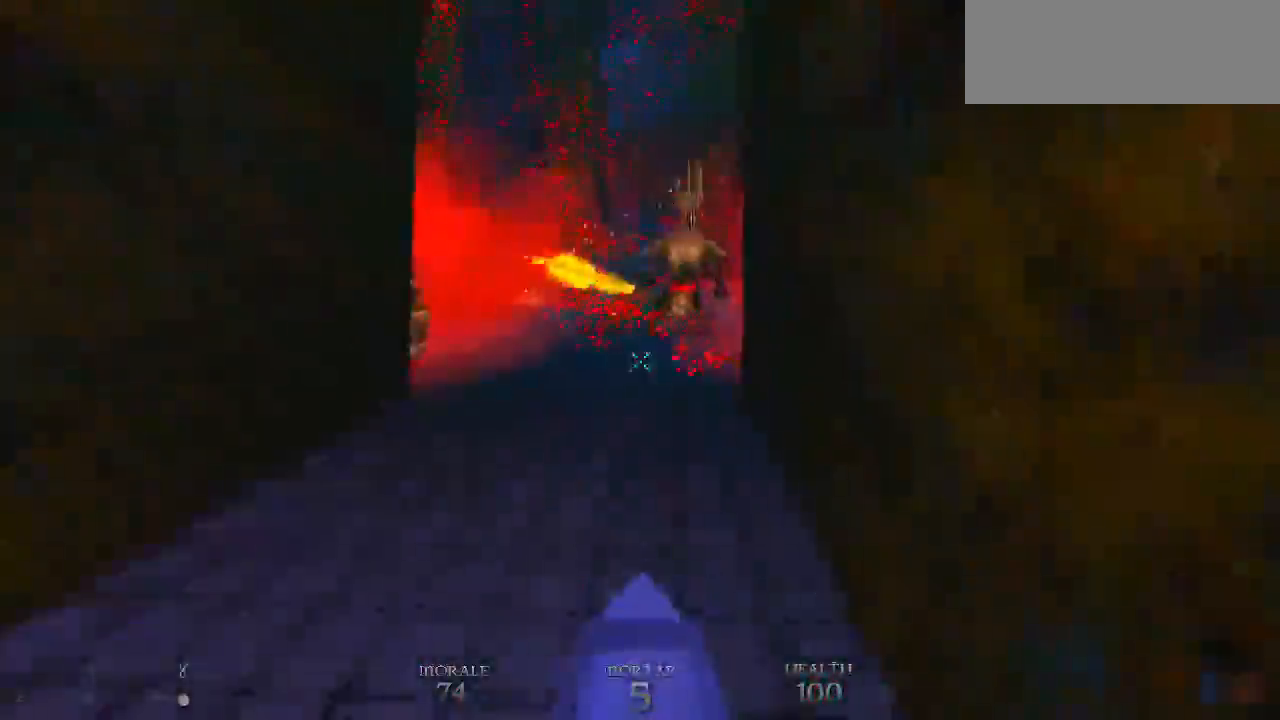
{"keys": ["s"], "mouse": []}
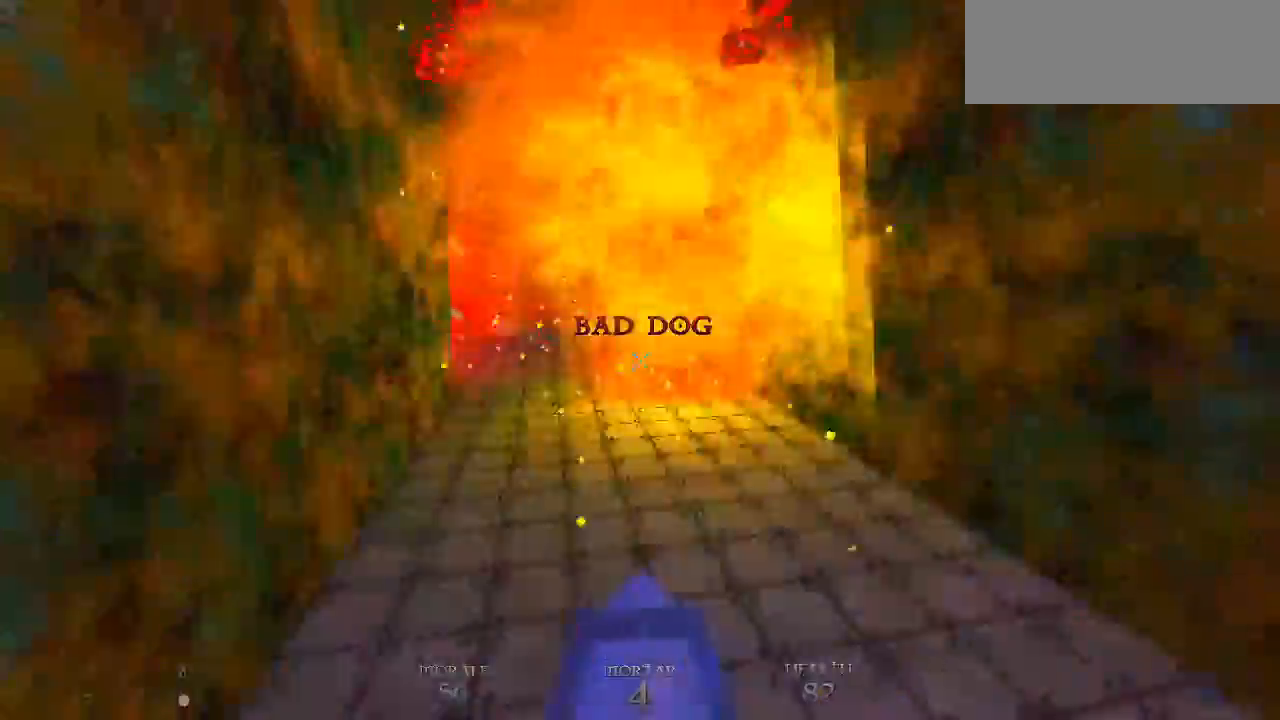
{"keys": ["d", "w"], "mouse": [], "events": [[67, "d", "down"], [167, "s", "up"], [167, "space", "down"], [300, "space", "up"], [300, "w", "down"], [333, "space", "down"], [500, "space", "up"]]}